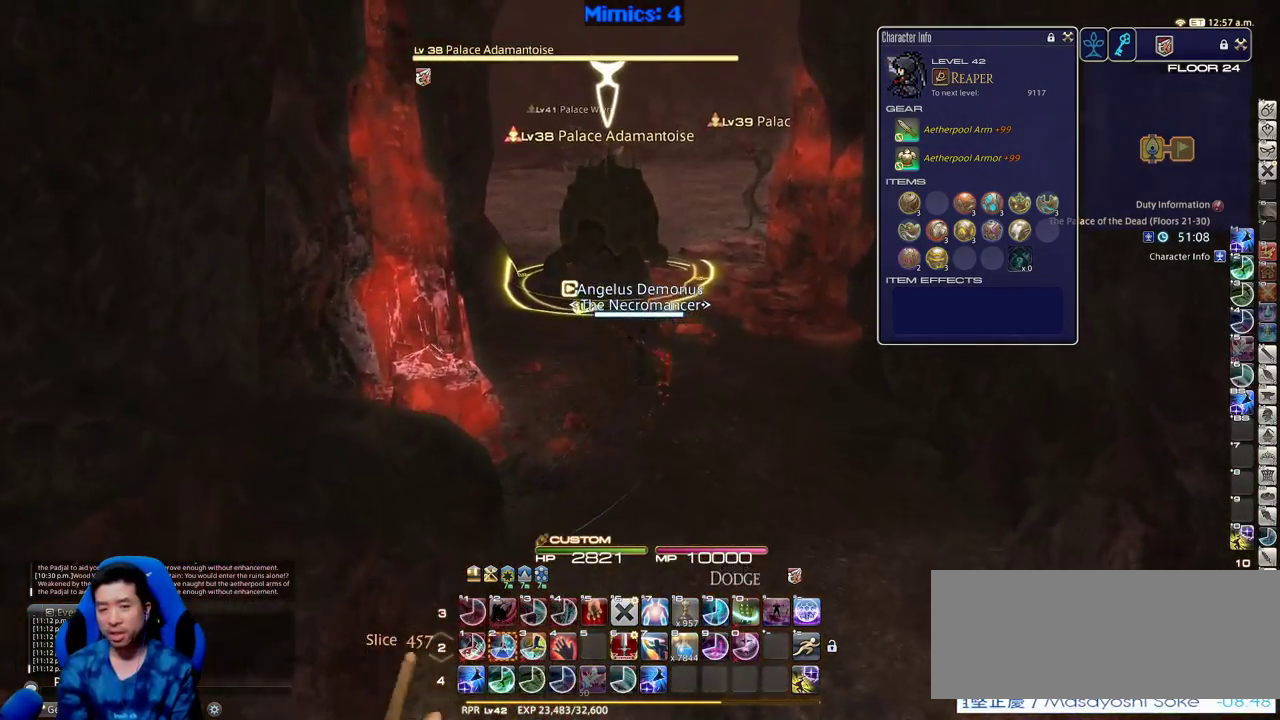
Gameplay with keyboard; each line is a JSON object with the keys held at the frame after it. "events" lists presses ("down") and releases ("up") of ".", "/", "0", "1", "2", "3", "4", "5", "6", "7", "8", "9", "a", "alt_l", "alt_r", "b", "backslash", "backspace", "c", "caps_lock", "comma", "ctrl_l", "ctrl_r", "d", "down", "e", "equals", "escape", "f", "f1", "f10", "f11", "f12", "f2", "f3", "f4", "f5", "f6", "f7", "f8", "f9", "g", "h", "i", "j", "k", "l", "lbracket", "left", "m", "minus", "n", "o", "p", "q", "quote", "r", "rbracket", "return", "right", "s", "semicolon", "shift_l", "shift_r", "space", "super", "t", "tab", "tilde", "u", "up", "v", "w", "x", "y" and "z" between this image and that frame as [ms after this image, input, new state], when the widget could be followed in between. No other keys are recorded. Mouse input is not recorded.
{"keys": ["w"], "events": [[50, "a", "down"], [183, "a", "up"]]}
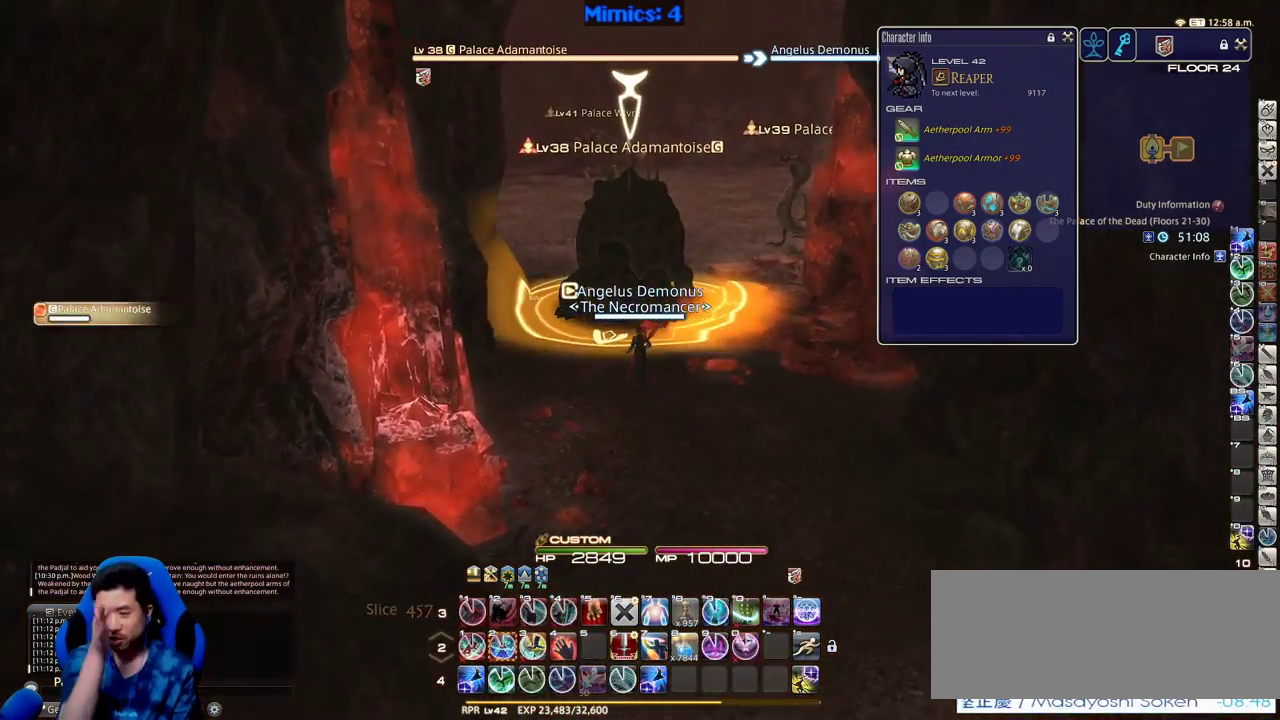
{"keys": [], "events": [[300, "w", "up"], [383, "2", "down"], [483, "2", "up"]]}
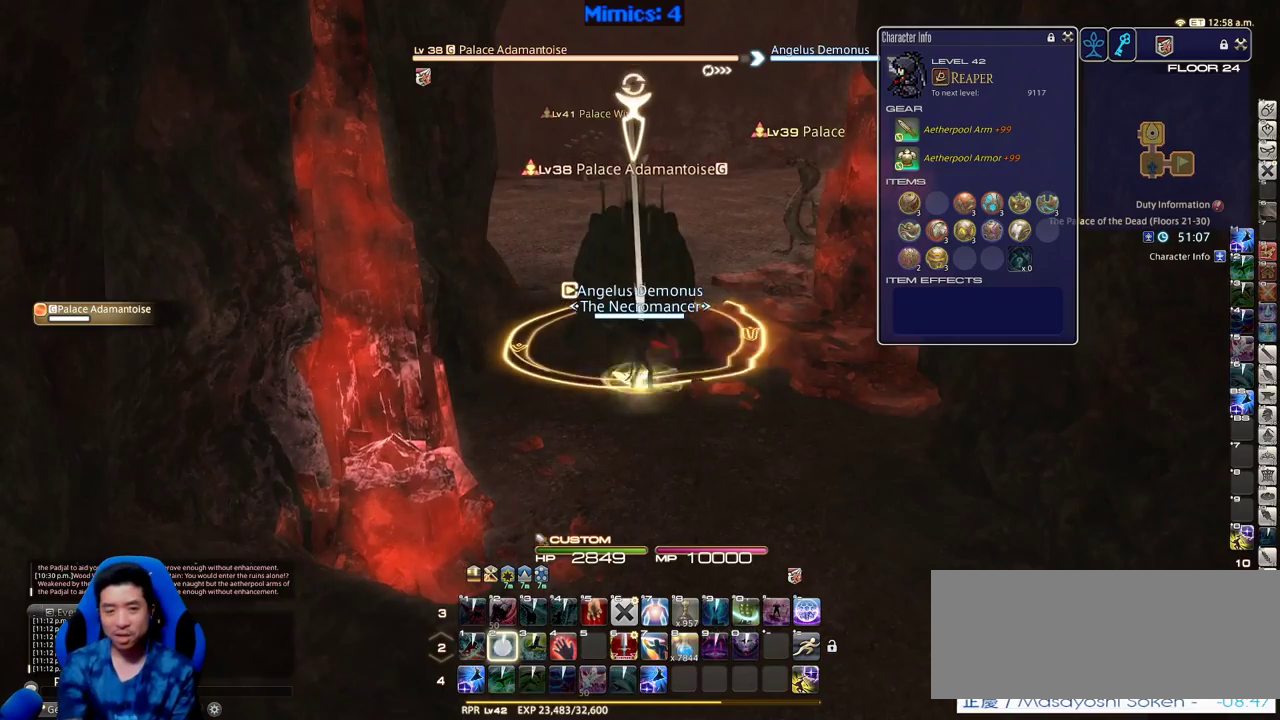
{"keys": ["d", "w"], "events": [[33, "2", "down"], [133, "2", "up"], [133, "d", "down"], [450, "w", "down"]]}
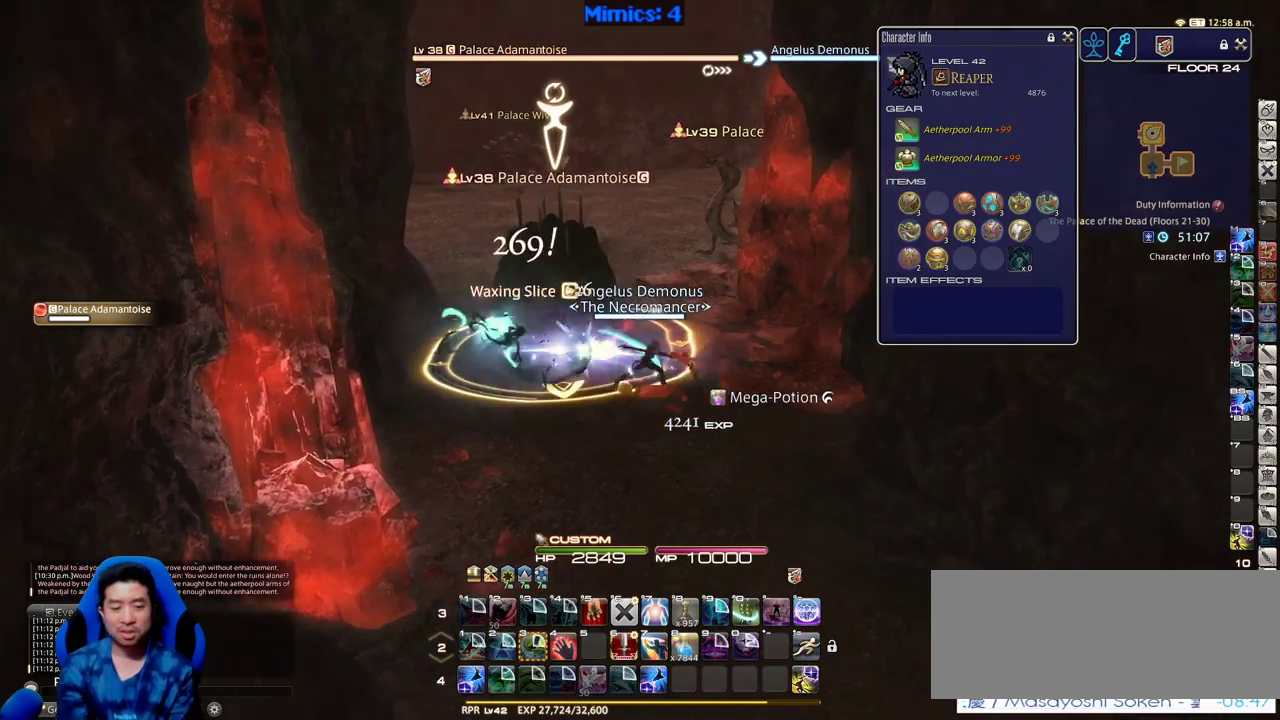
{"keys": ["w"], "events": [[183, "lbracket", "down"], [283, "d", "up"], [283, "lbracket", "up"]]}
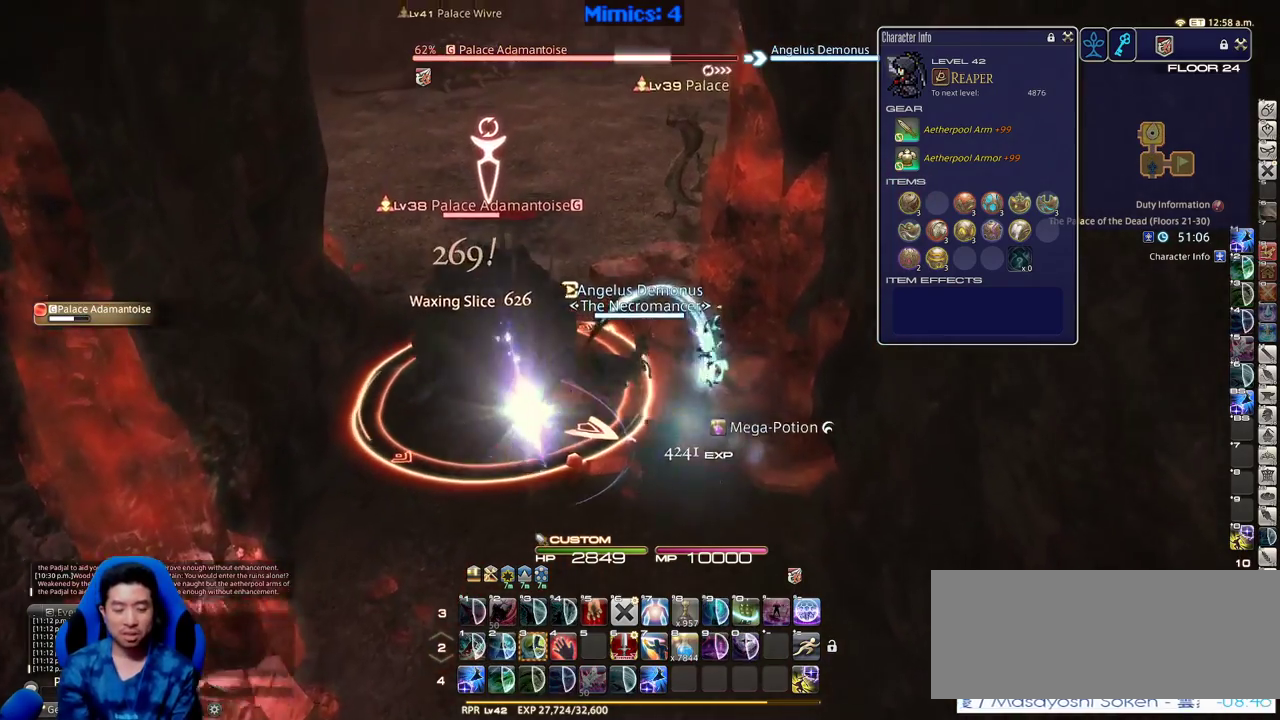
{"keys": ["a", "s"], "events": [[250, "a", "down"], [300, "w", "up"], [483, "s", "down"]]}
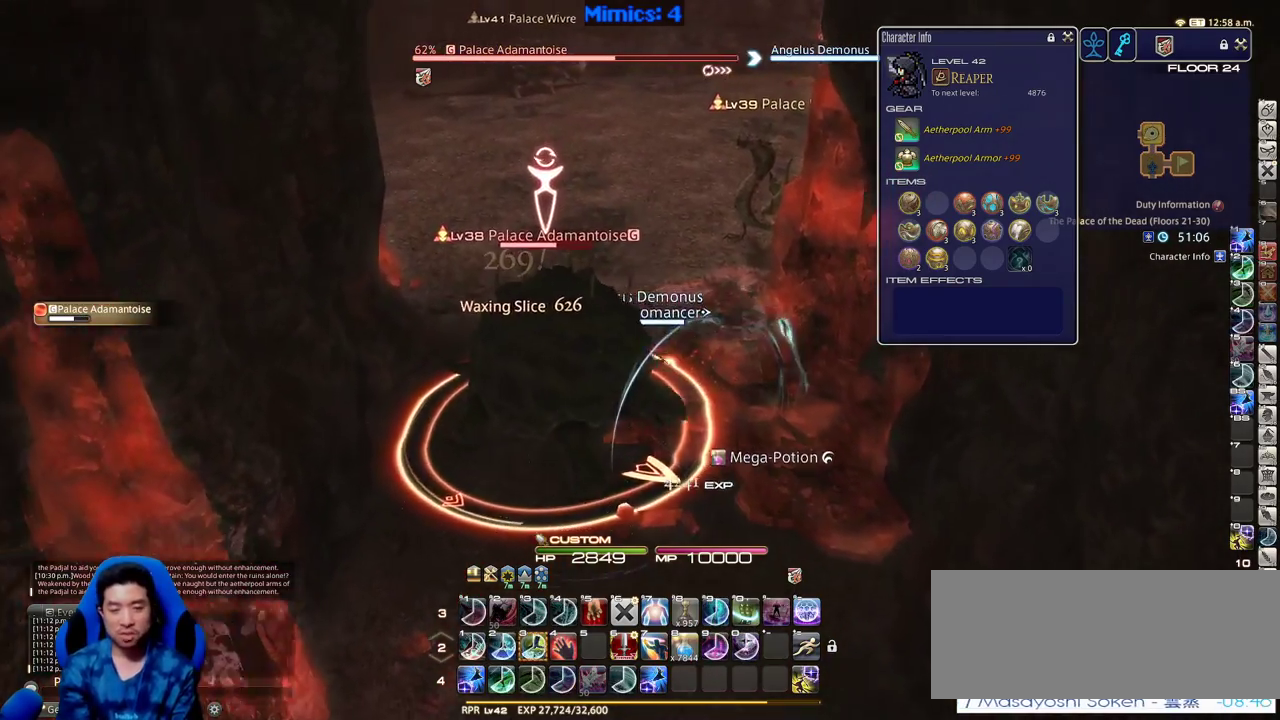
{"keys": [], "events": [[216, "s", "up"], [316, "a", "up"], [316, "rbracket", "down"], [400, "3", "down"], [400, "rbracket", "up"], [500, "3", "up"]]}
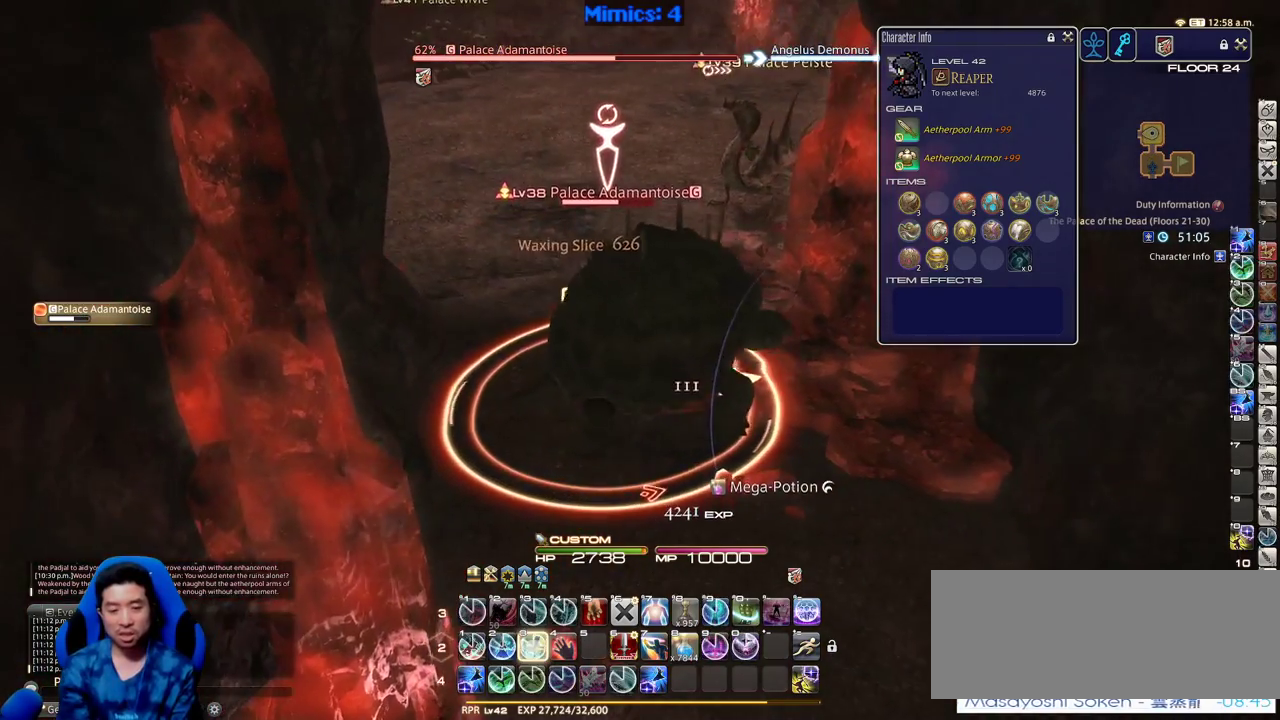
{"keys": ["d", "return"], "events": [[133, "3", "down"], [233, "3", "up"], [283, "p", "down"], [383, "d", "down"], [383, "p", "up"], [383, "return", "down"]]}
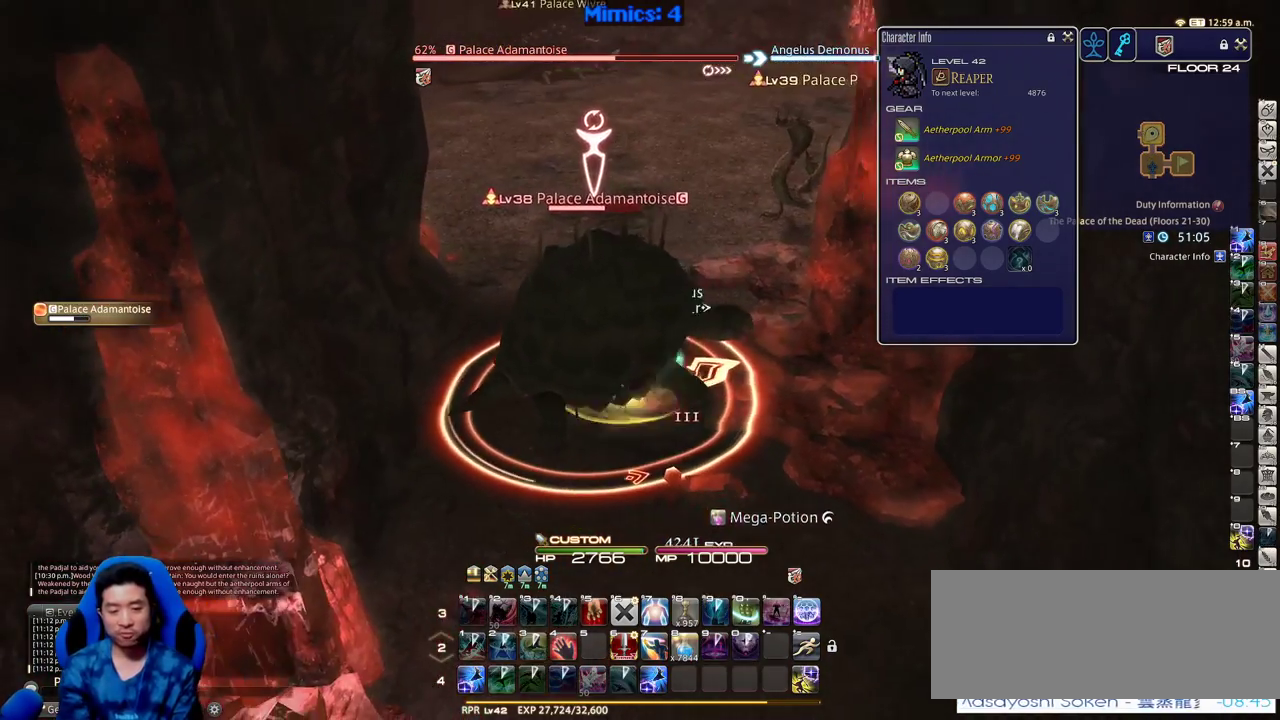
{"keys": ["a"], "events": [[66, "return", "up"], [150, "a", "down"], [150, "d", "up"]]}
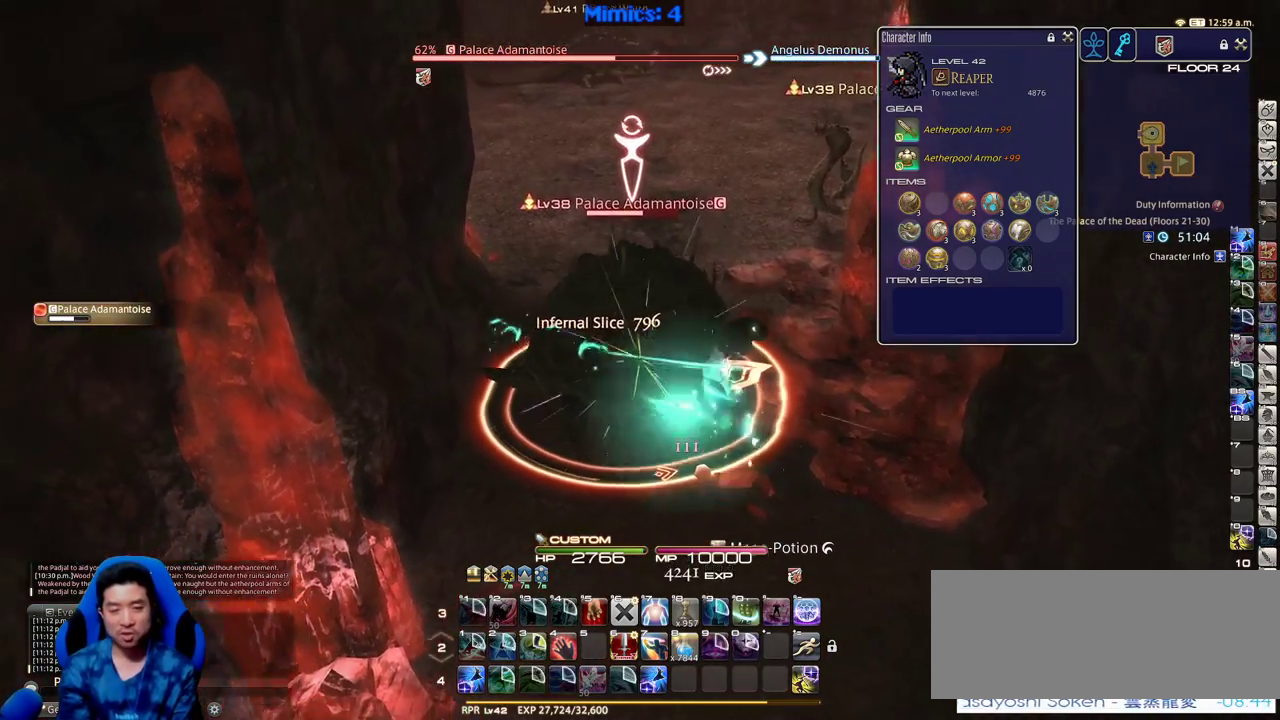
{"keys": ["return", "s"], "events": [[33, "s", "down"], [166, "a", "up"], [166, "return", "down"], [266, "return", "up"], [316, "return", "down"], [400, "return", "up"], [500, "return", "down"]]}
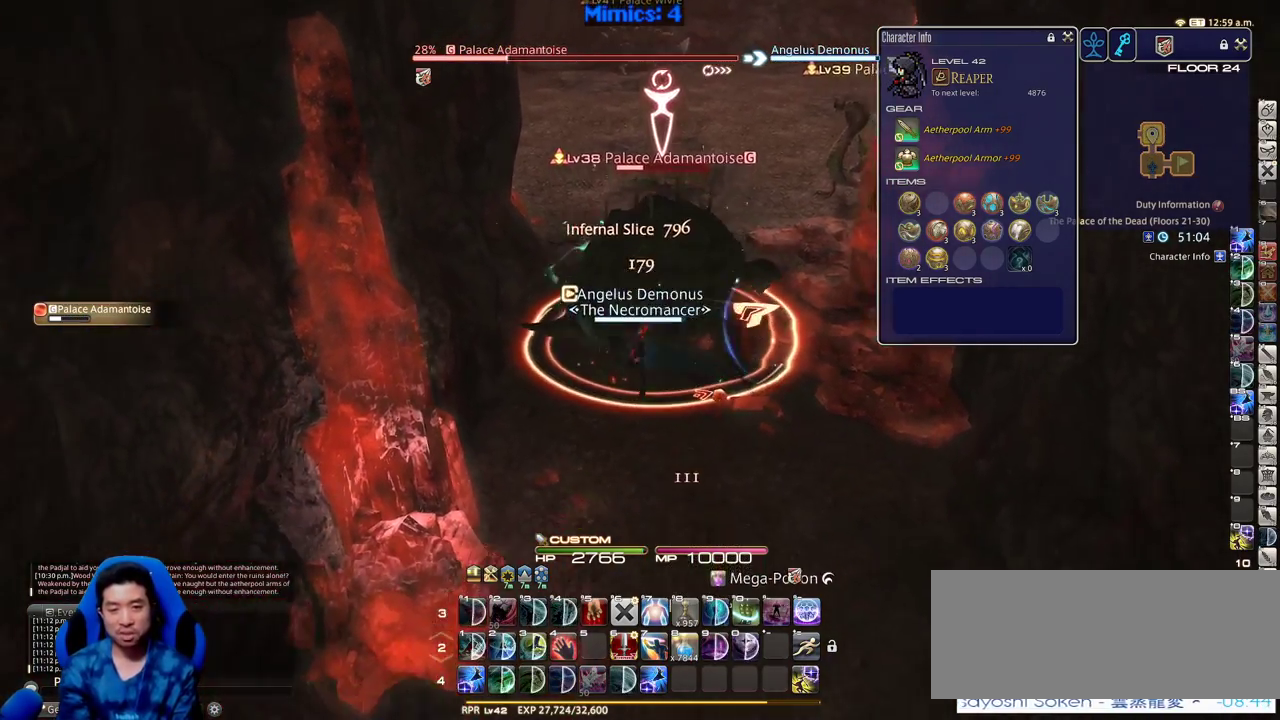
{"keys": ["d", "space", "w"], "events": [[50, "a", "down"], [100, "return", "up"], [133, "s", "up"], [233, "w", "down"], [333, "d", "down"], [366, "a", "up"], [416, "space", "down"]]}
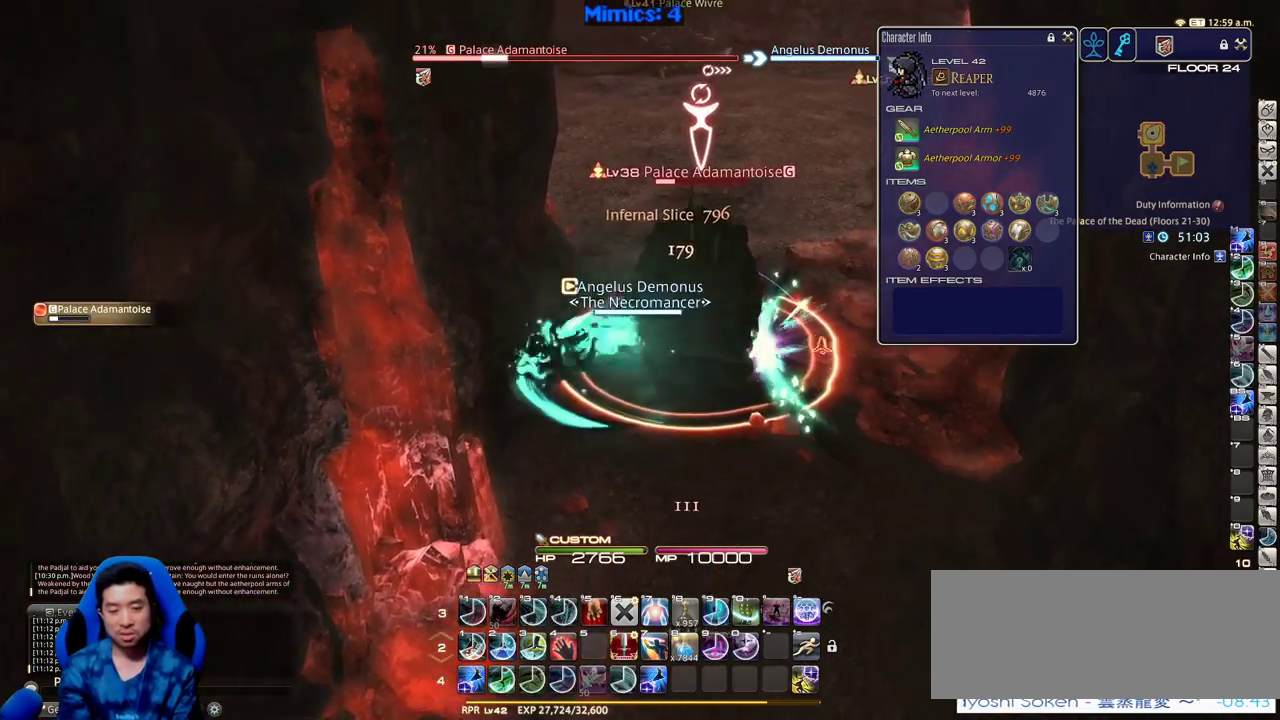
{"keys": ["rbracket"], "events": [[66, "d", "up"], [66, "space", "up"], [250, "w", "up"], [433, "rbracket", "down"]]}
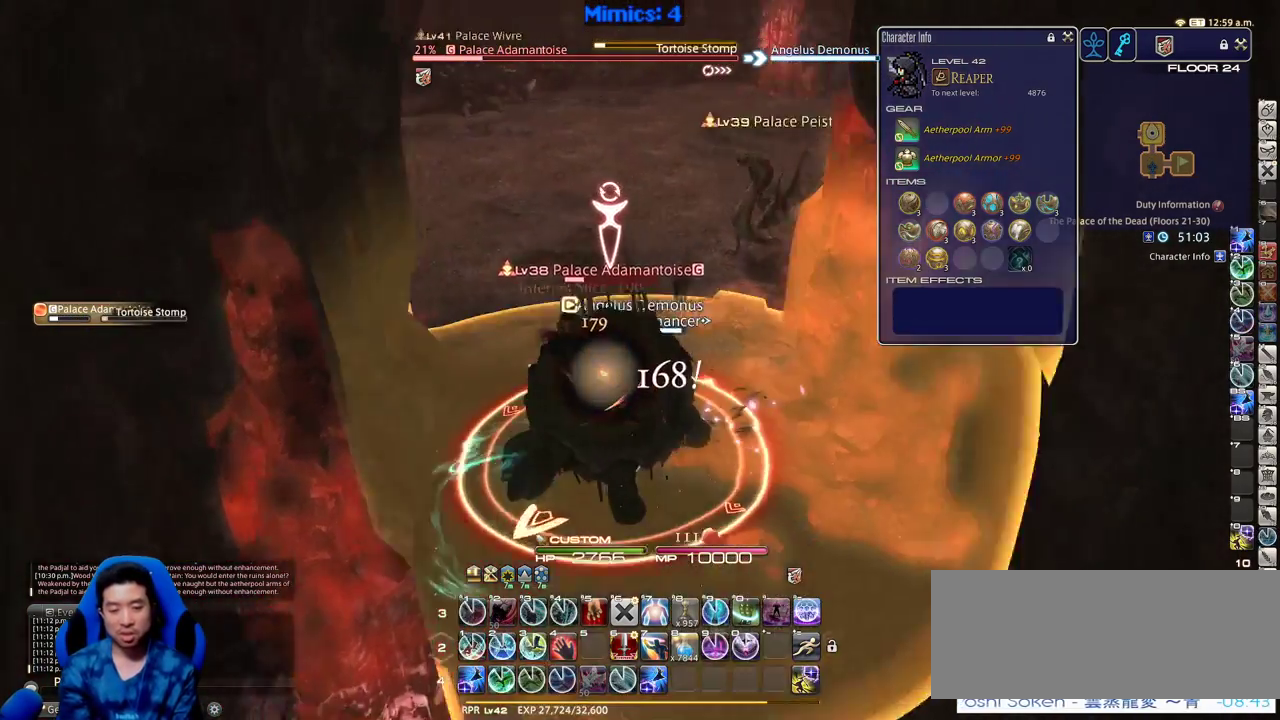
{"keys": ["d"], "events": [[83, "rbracket", "up"], [166, "1", "down"], [266, "1", "up"], [366, "p", "down"], [450, "d", "down"], [500, "p", "up"]]}
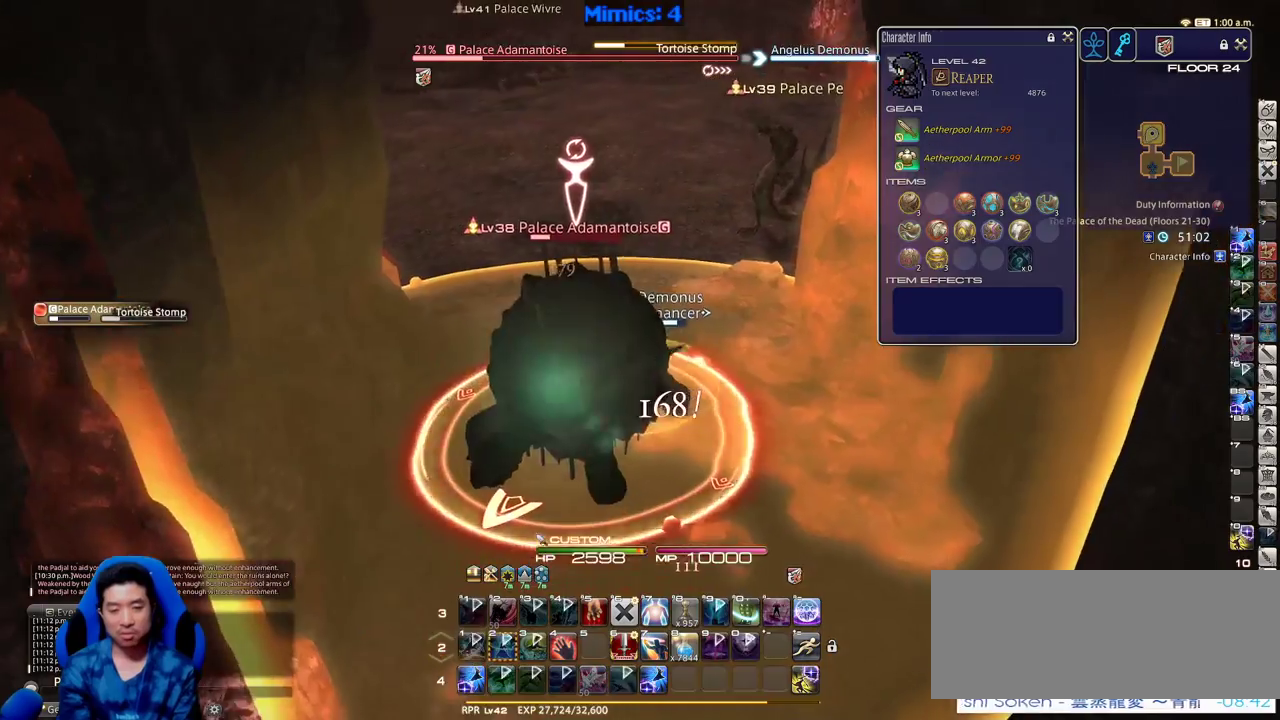
{"keys": ["a", "w"], "events": [[50, "return", "down"], [133, "return", "up"], [233, "return", "down"], [333, "return", "up"], [333, "w", "down"], [383, "a", "down"], [416, "d", "up"]]}
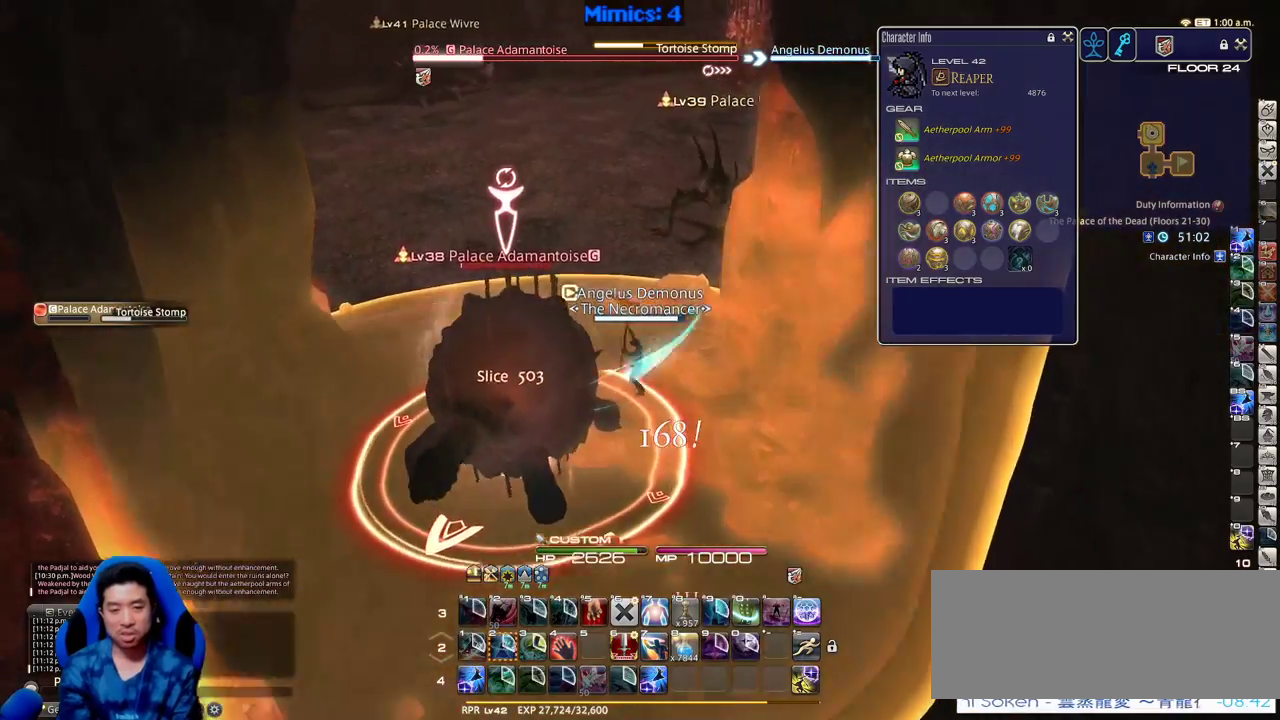
{"keys": ["w"], "events": [[16, "a", "up"], [150, "rbracket", "down"], [300, "rbracket", "up"]]}
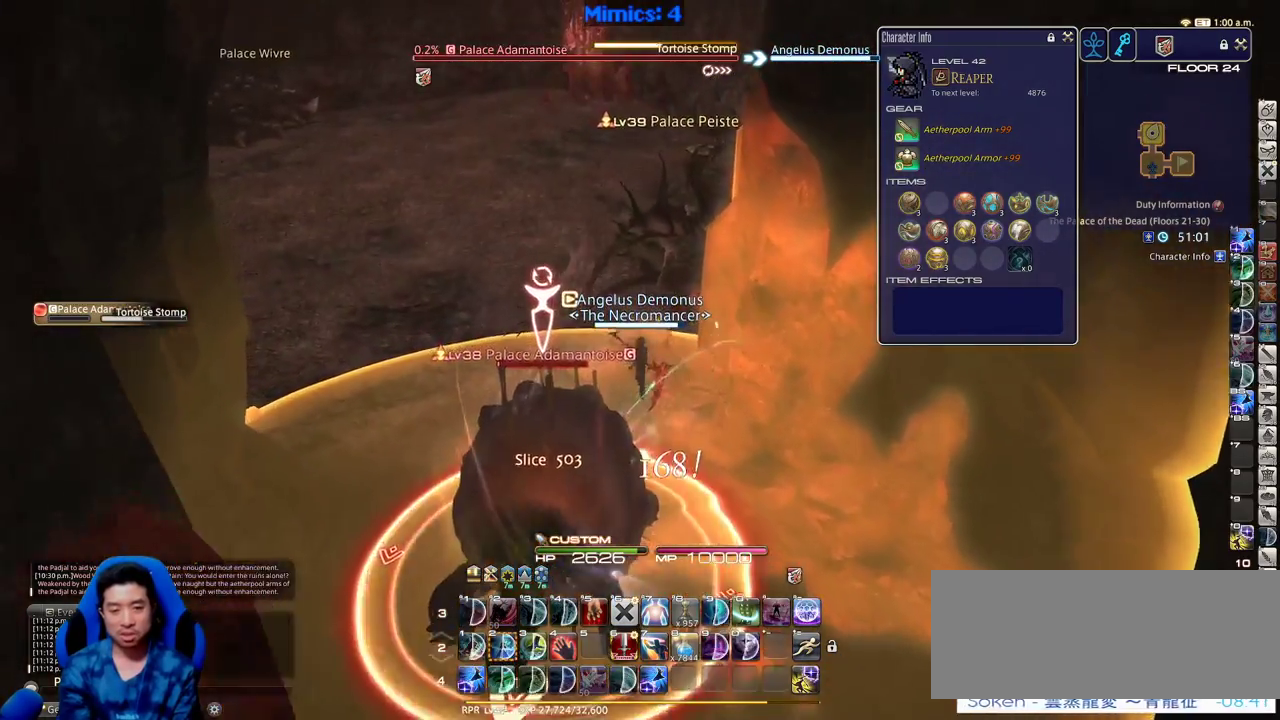
{"keys": ["alt_r", "q", "w"], "events": [[83, "return", "down"], [166, "rbracket", "down"], [166, "return", "up"], [366, "rbracket", "up"], [400, "alt_r", "down"], [450, "q", "down"]]}
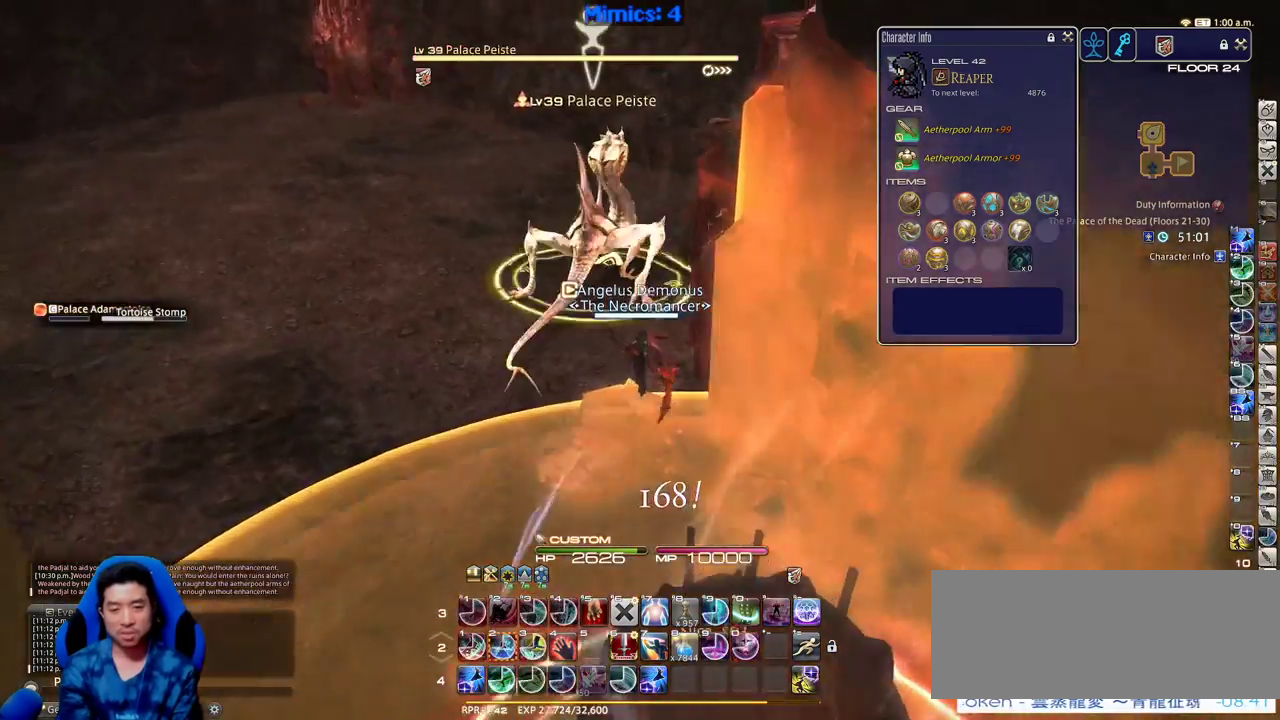
{"keys": ["rbracket"], "events": [[50, "q", "up"], [100, "alt_r", "up"], [183, "rbracket", "down"], [233, "w", "up"], [383, "2", "down"], [466, "2", "up"]]}
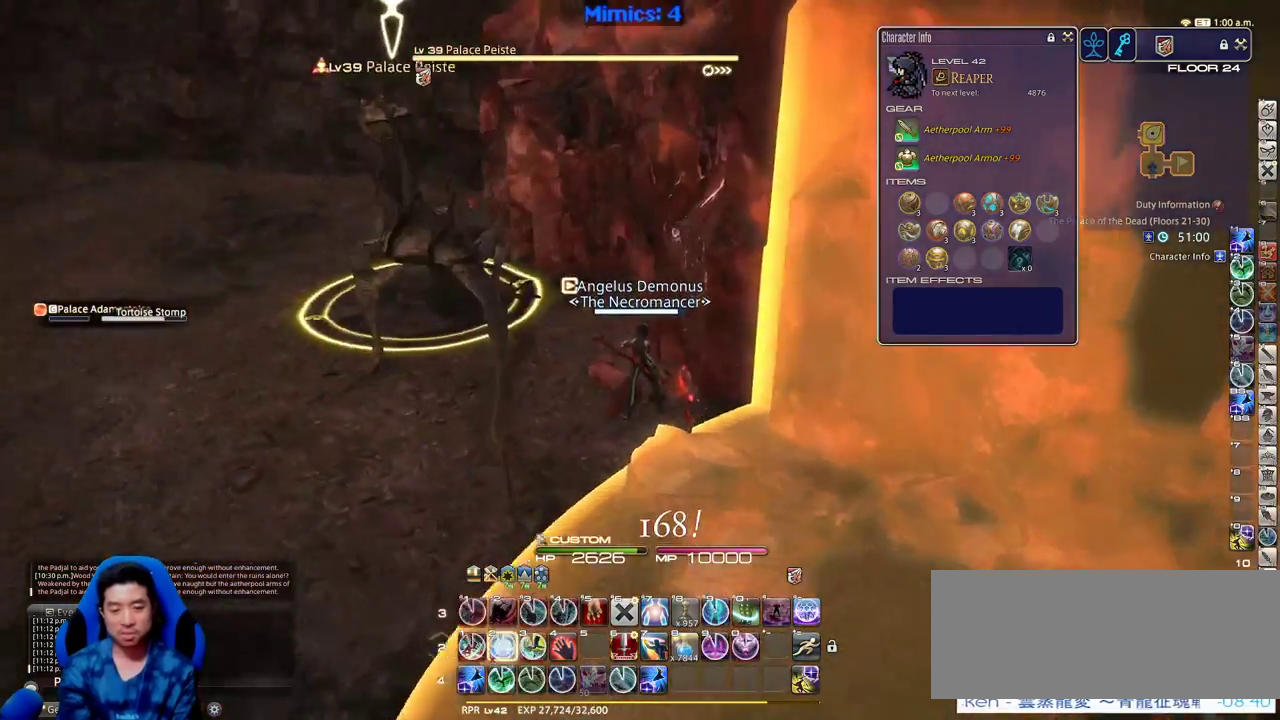
{"keys": ["a", "rbracket"], "events": [[16, "2", "down"], [250, "2", "up"], [350, "a", "down"]]}
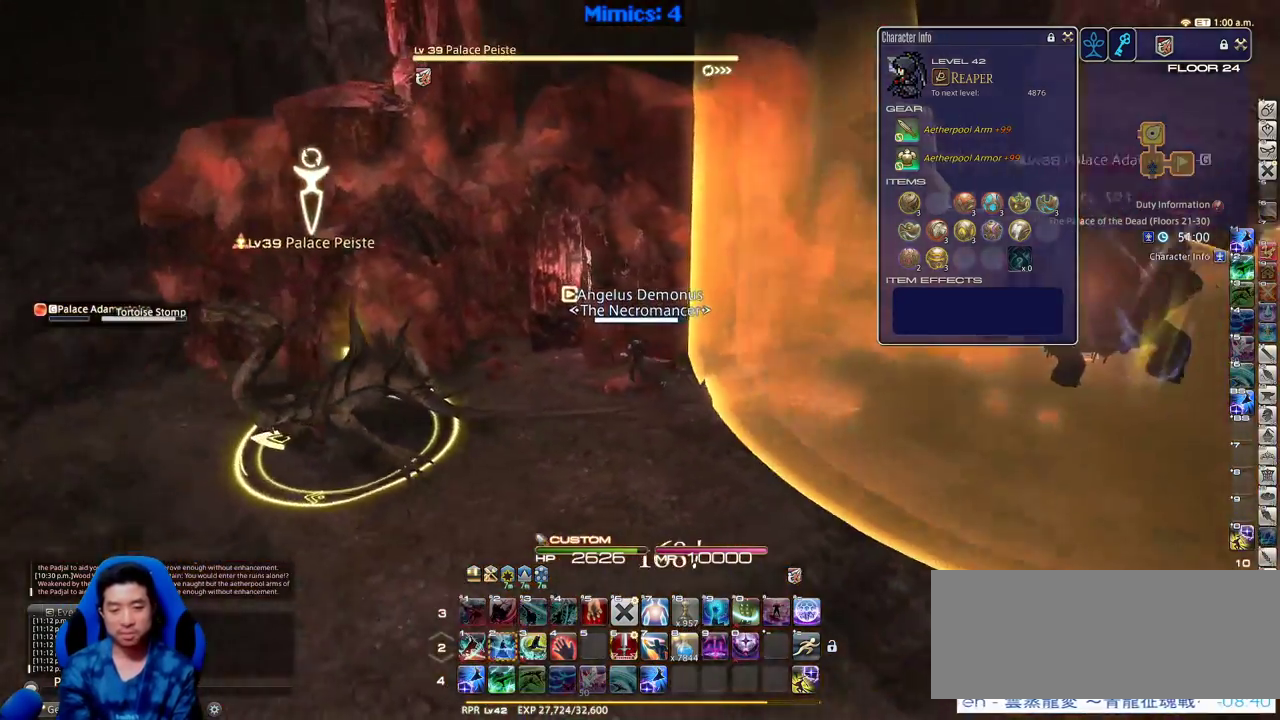
{"keys": ["d"], "events": [[83, "2", "down"], [116, "rbracket", "up"], [166, "2", "up"], [266, "rbracket", "down"], [316, "d", "down"], [366, "a", "up"], [366, "rbracket", "up"]]}
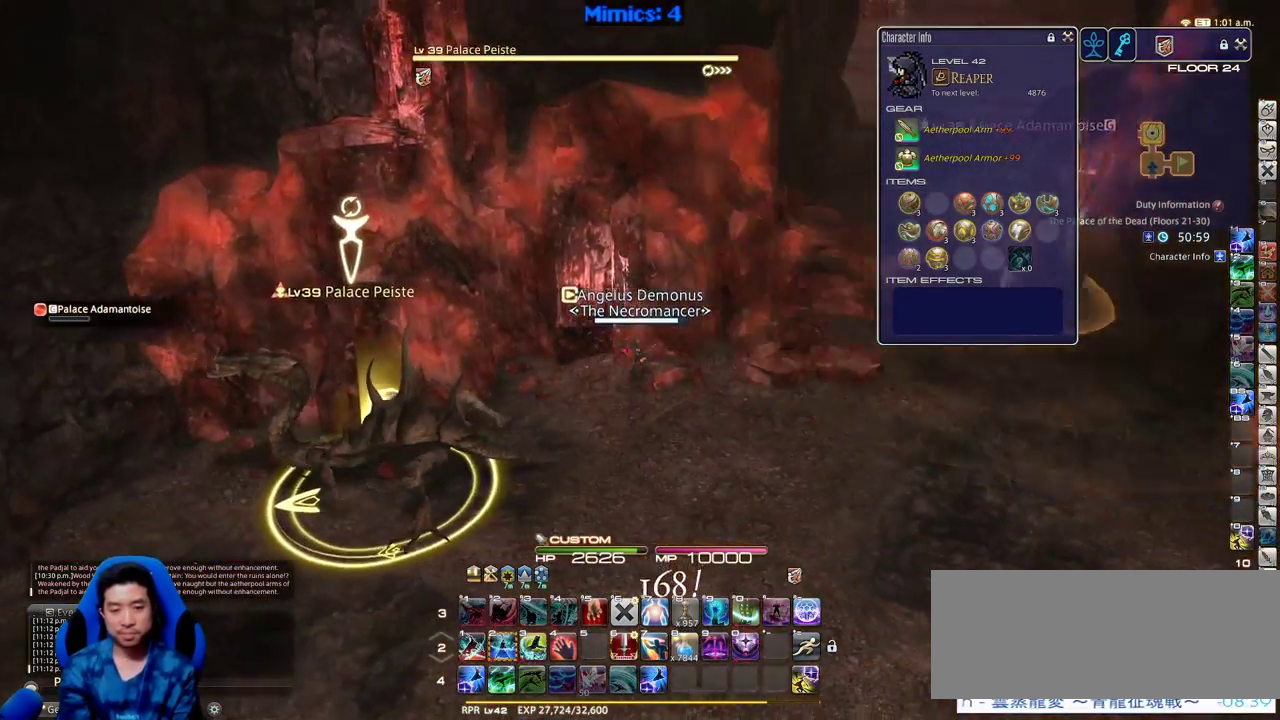
{"keys": ["a"], "events": [[50, "rbracket", "down"], [100, "rbracket", "up"], [233, "2", "down"], [283, "2", "up"], [466, "a", "down"], [466, "d", "up"]]}
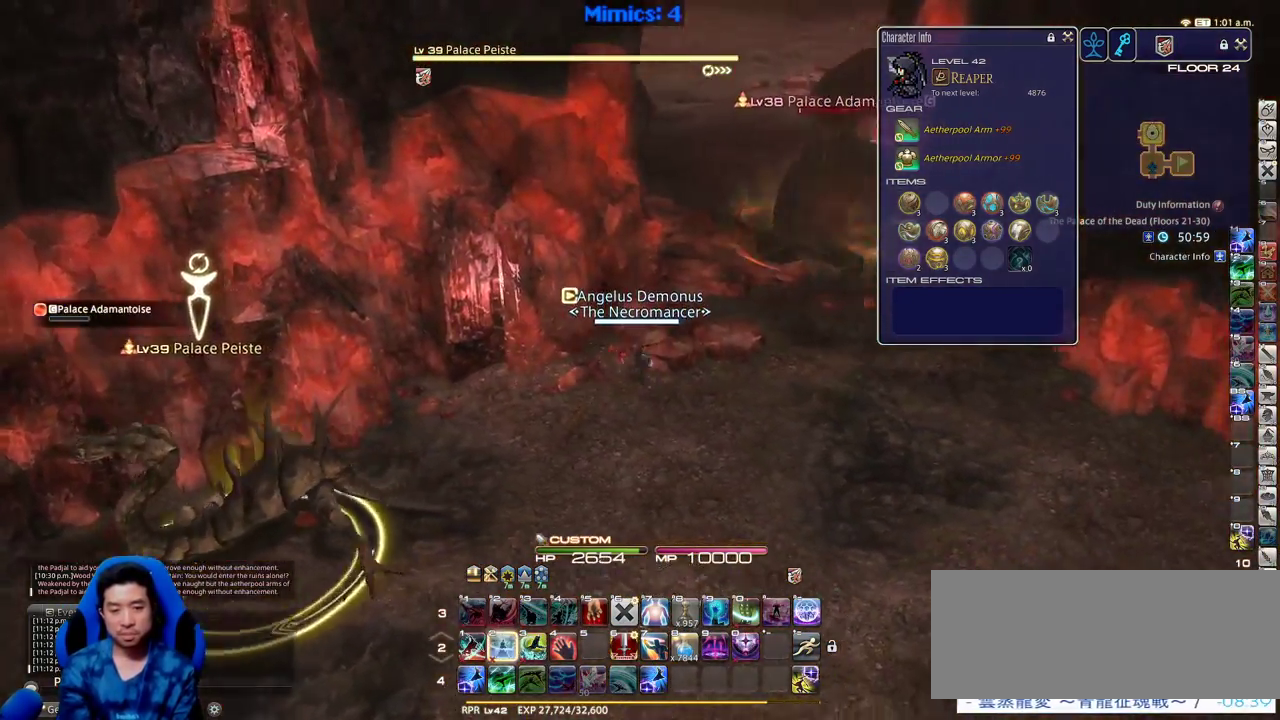
{"keys": ["s"], "events": [[16, "rbracket", "down"], [66, "s", "down"], [150, "return", "down"], [250, "return", "up"], [350, "a", "up"], [383, "rbracket", "up"]]}
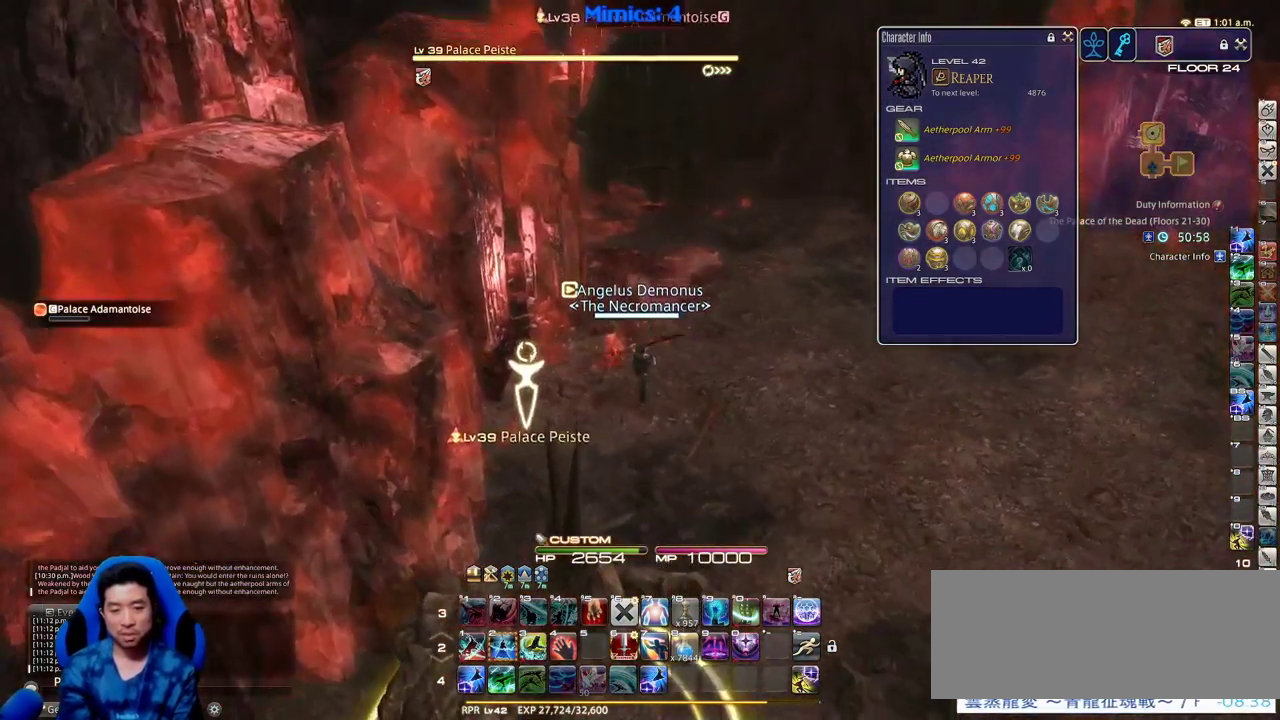
{"keys": ["s"], "events": [[133, "rbracket", "down"], [316, "2", "down"], [316, "rbracket", "up"], [500, "2", "up"]]}
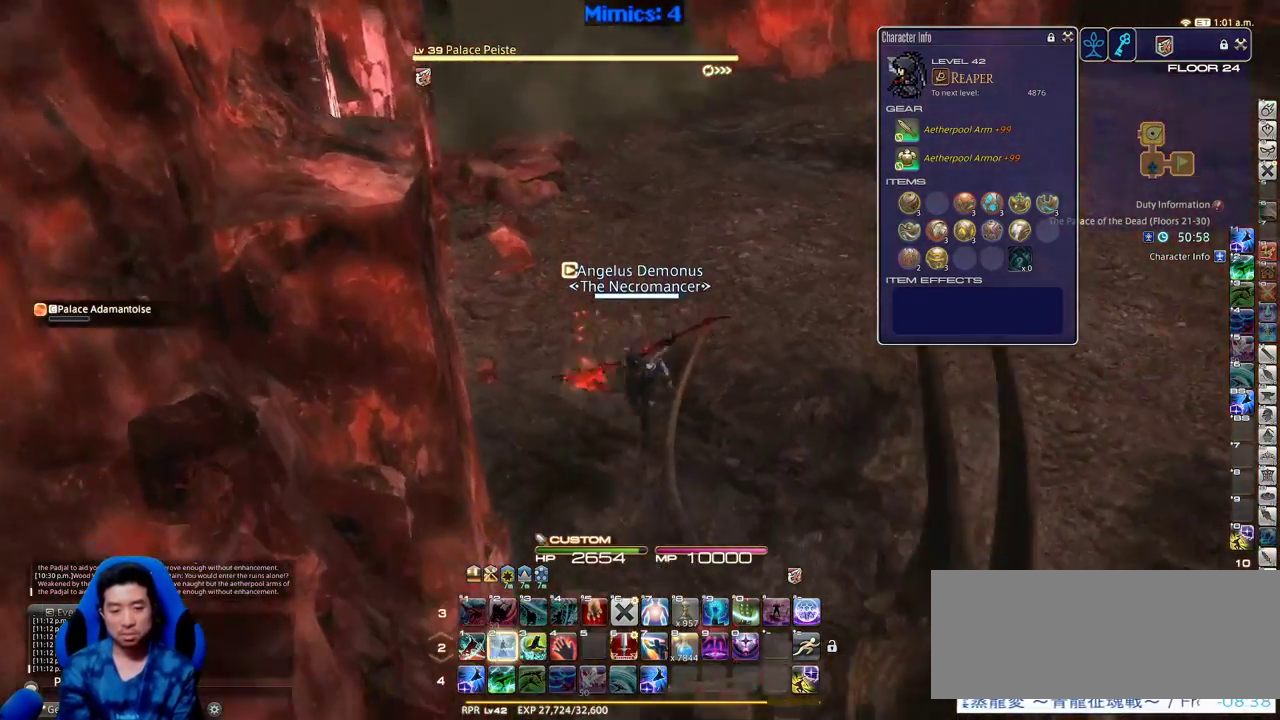
{"keys": [], "events": [[50, "2", "down"], [133, "2", "up"], [133, "p", "down"], [283, "p", "up"], [283, "s", "up"]]}
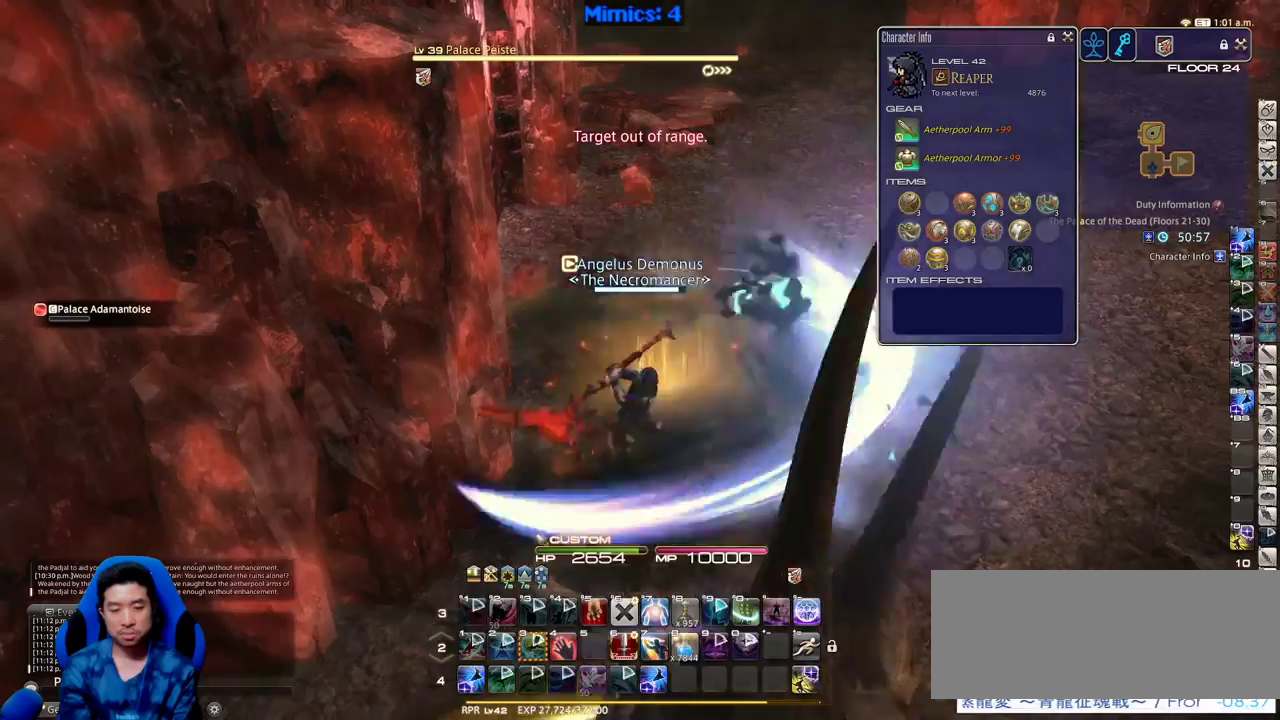
{"keys": [], "events": [[116, "minus", "down"], [150, "minus", "up"], [250, "minus", "down"], [250, "p", "down"], [300, "minus", "up"], [350, "p", "up"], [383, "p", "down"], [483, "p", "up"]]}
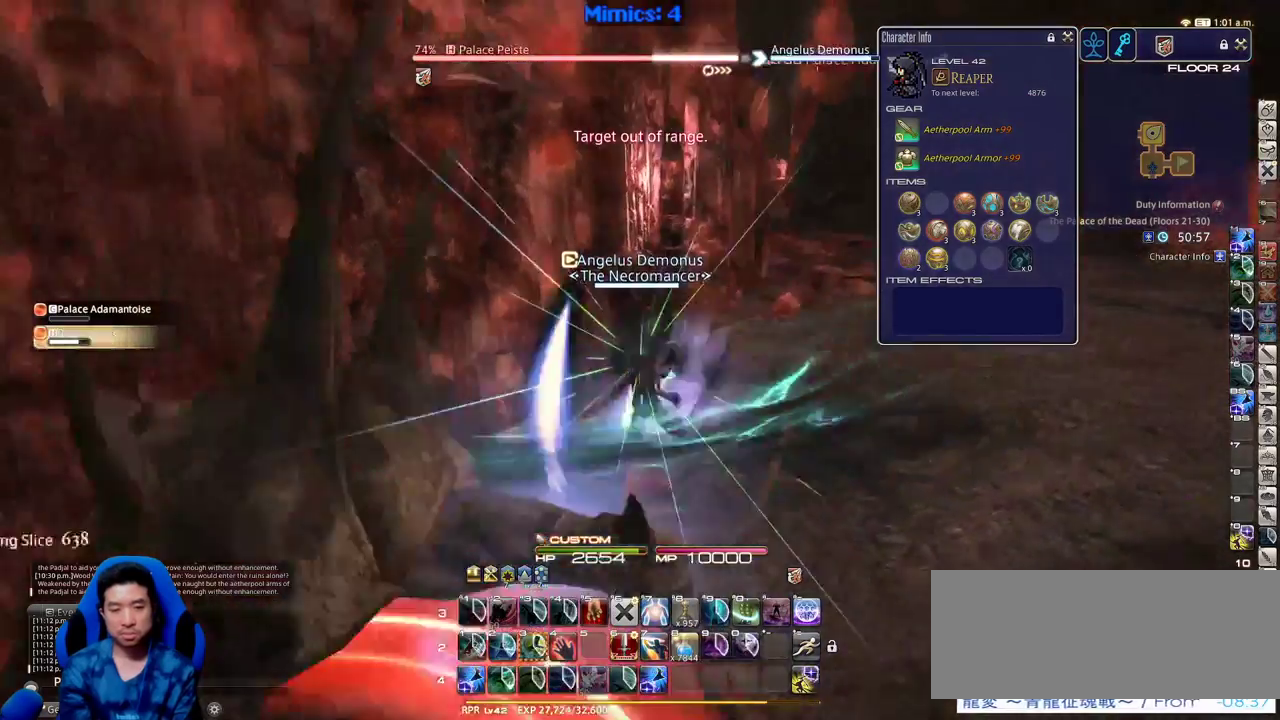
{"keys": [], "events": [[133, "lbracket", "down"], [216, "lbracket", "up"]]}
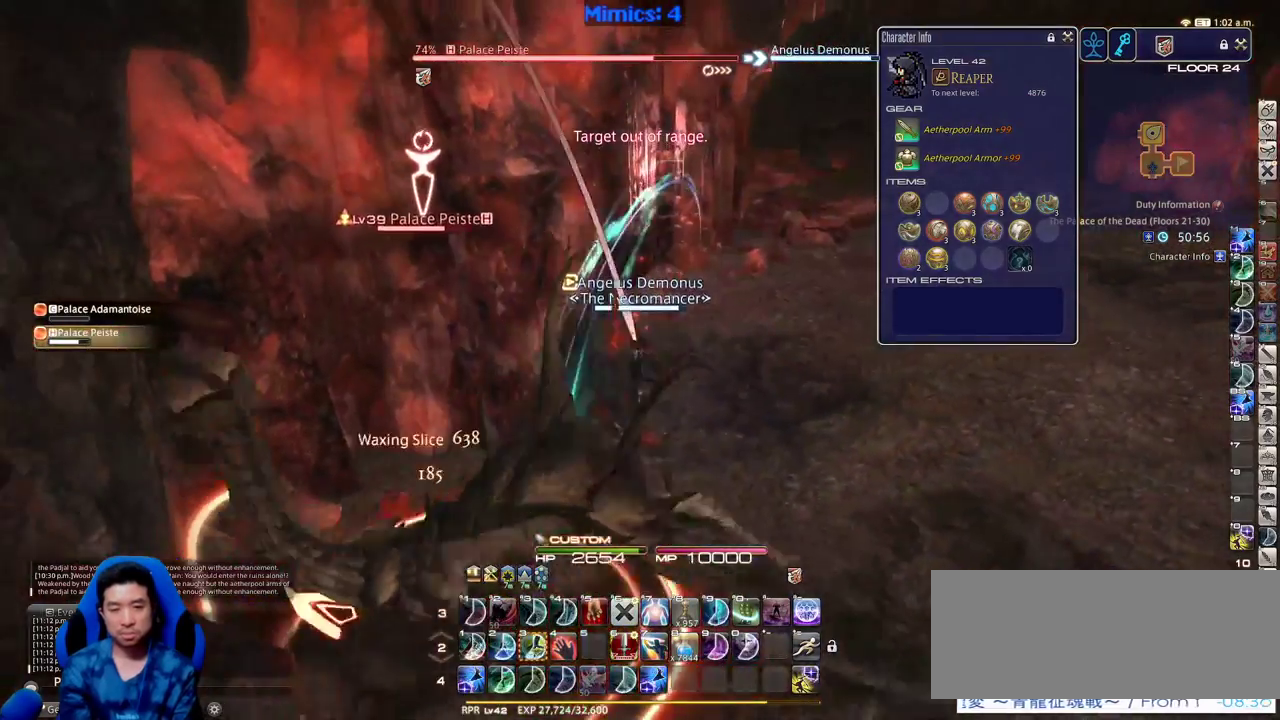
{"keys": [], "events": []}